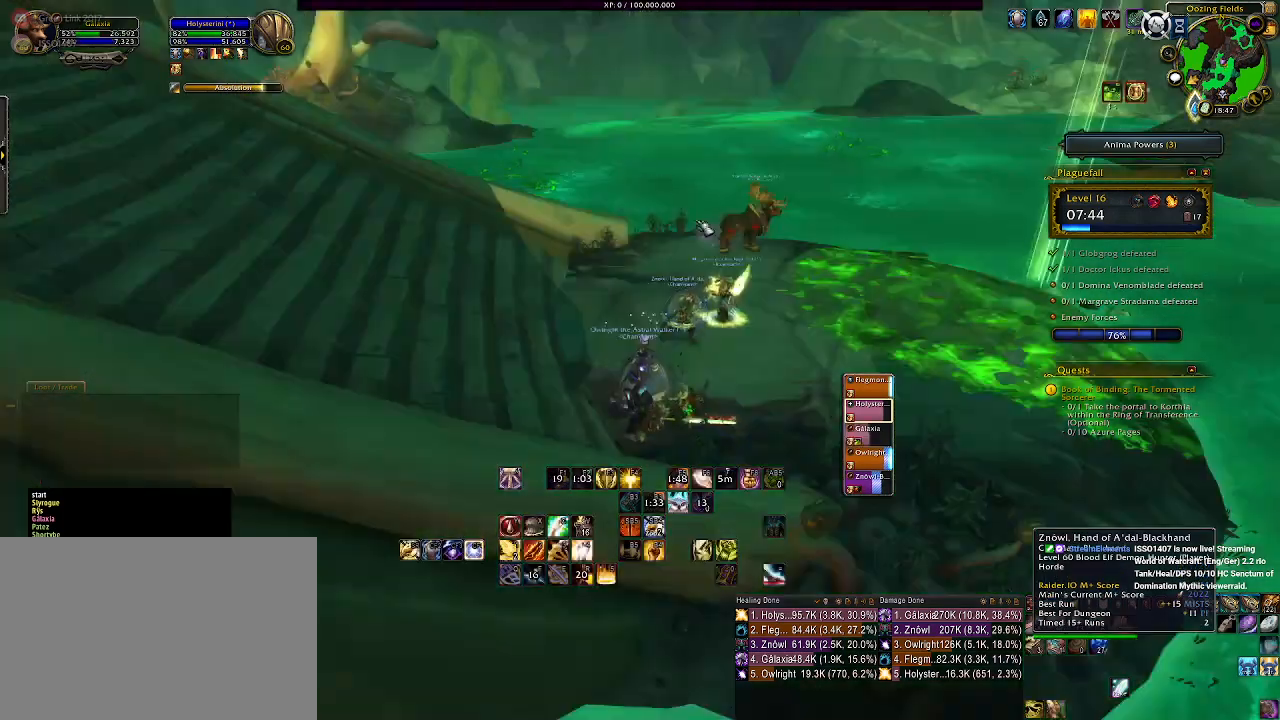
Gameplay with keyboard and mouse; each line is a JSON object with the keys and mouse buttons held at the frame after it. "events" lists presses ("down") and releases ("up") of "1", "2", "3", "4", "5", "a", "alt", "b", "c", "ctrl", "d", "e", "f", "g", "q", "r", "s", "shift", "space", "t", "tab", "v", "w", "x", "z", "mouse_left", "mouse_wheel" and "mouse_right" between this image and that frame as [ms after this image, input, new state], when the widget could be followed in between. "mouse_left", "mouse_wheel", "mouse_right" = the "left", "wheel", "right" buttons of the "mouse" list. No other keys are recorded. "wheel" means that the mouse wheel is clicked or scrolled. Mouse movement is not recorded.
{"keys": [], "mouse": [], "events": []}
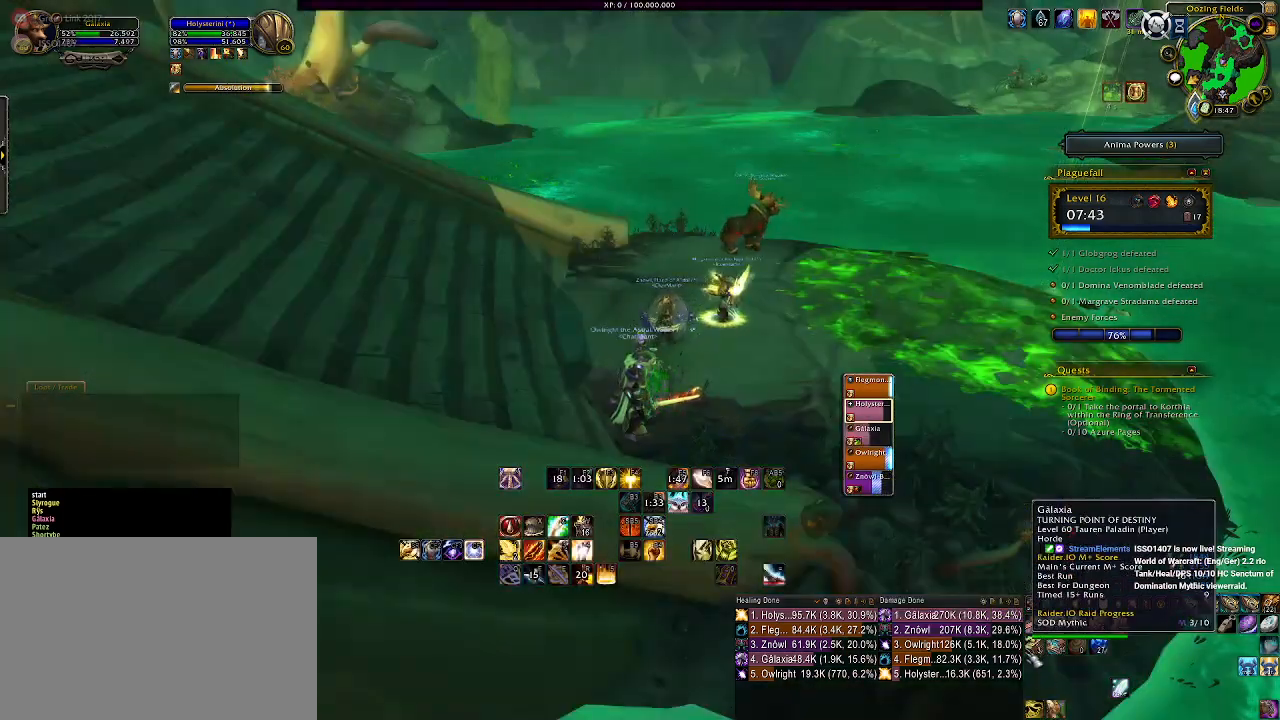
{"keys": [], "mouse": ["left"], "events": [[433, "mouse_left", "down"]]}
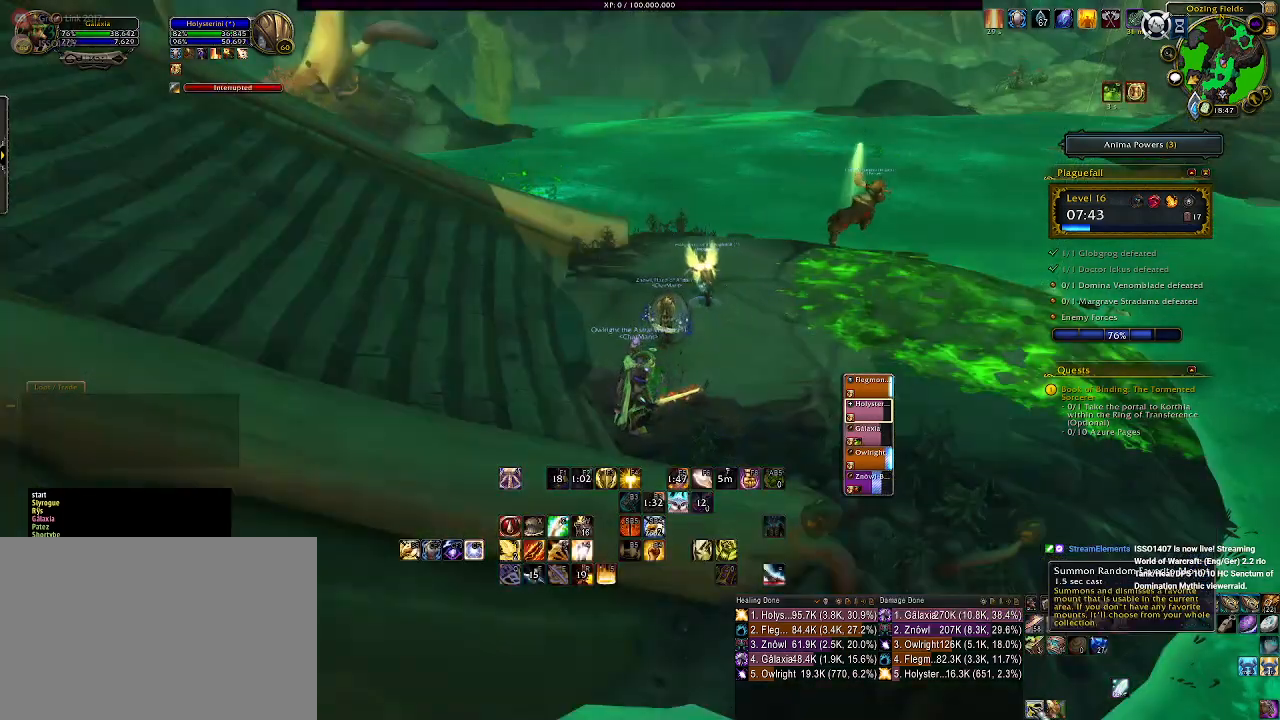
{"keys": [], "mouse": [], "events": [[17, "mouse_left", "up"], [117, "mouse_left", "down"], [200, "mouse_left", "up"]]}
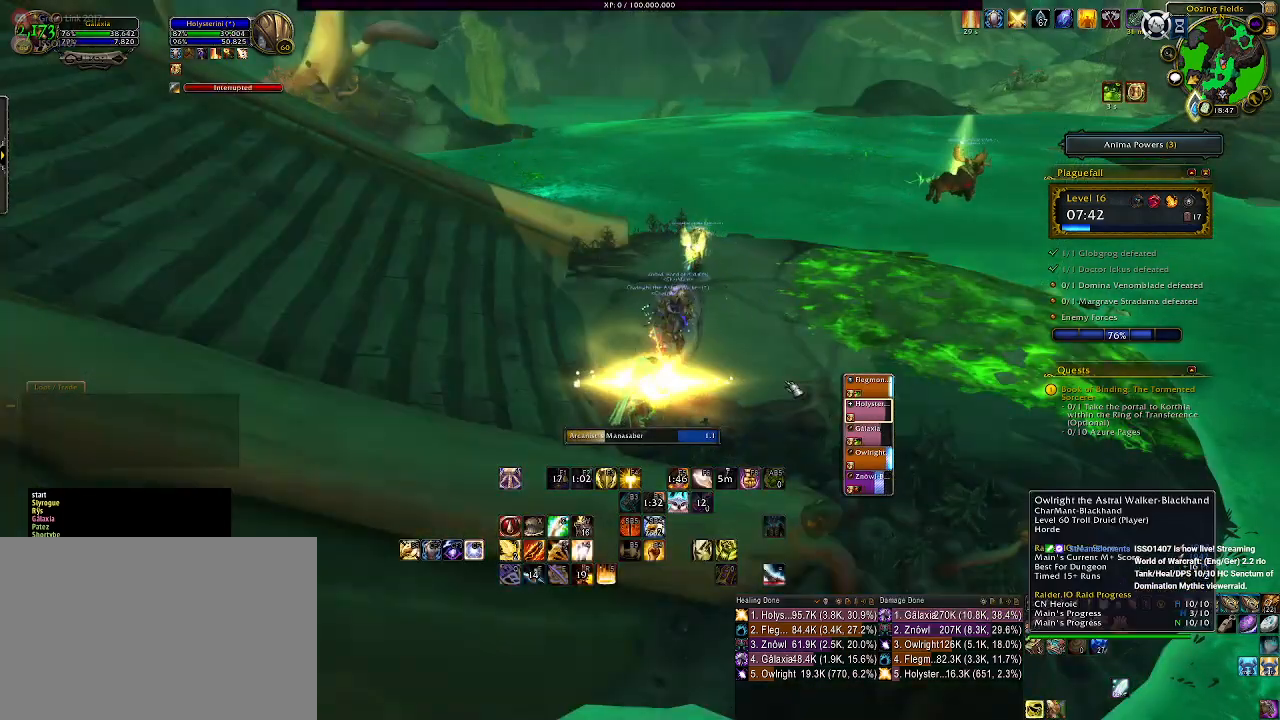
{"keys": [], "mouse": ["right"], "events": [[250, "mouse_right", "down"]]}
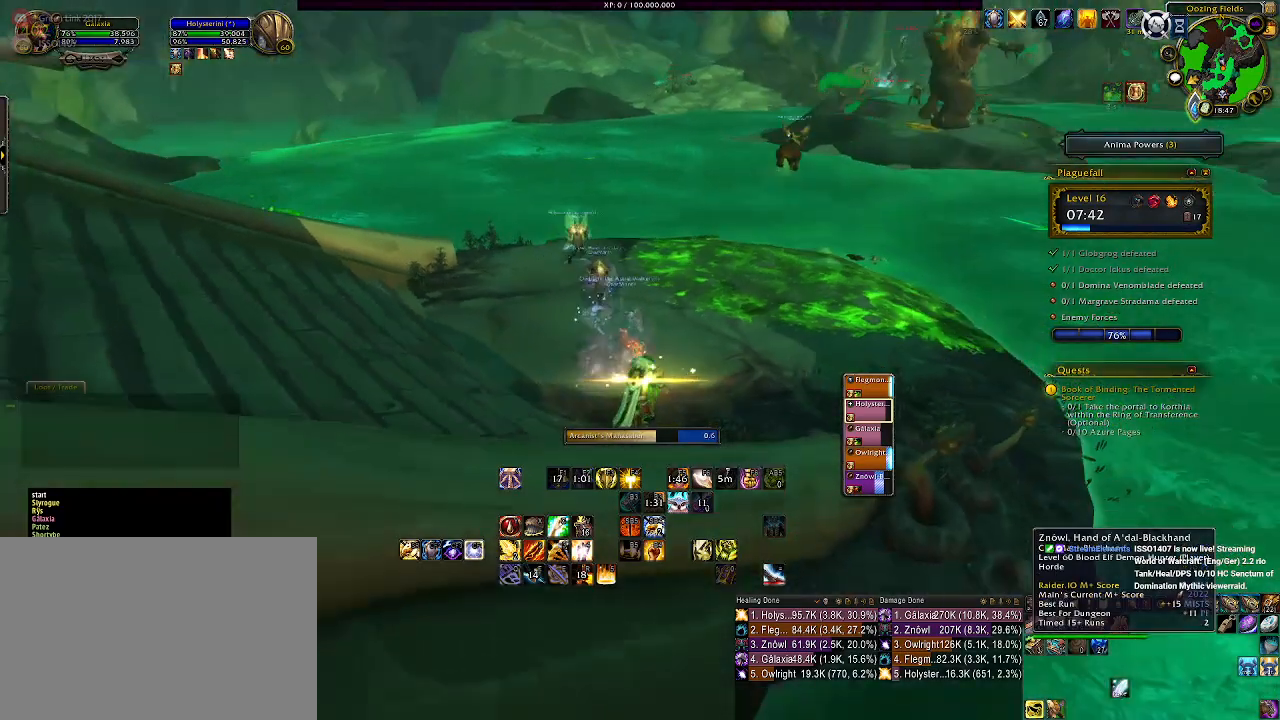
{"keys": [], "mouse": [], "events": [[33, "mouse_right", "up"]]}
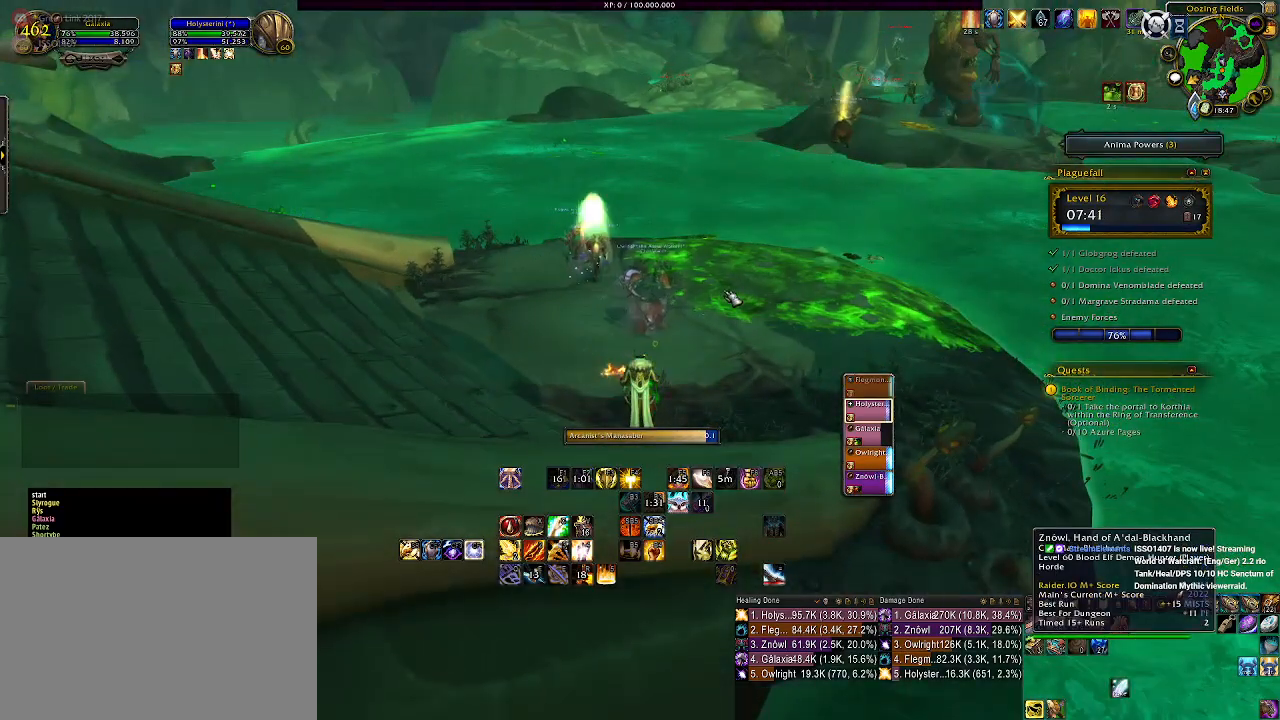
{"keys": ["w"], "mouse": ["right"], "events": [[67, "mouse_right", "down"], [283, "a", "down"], [300, "w", "down"], [467, "a", "up"]]}
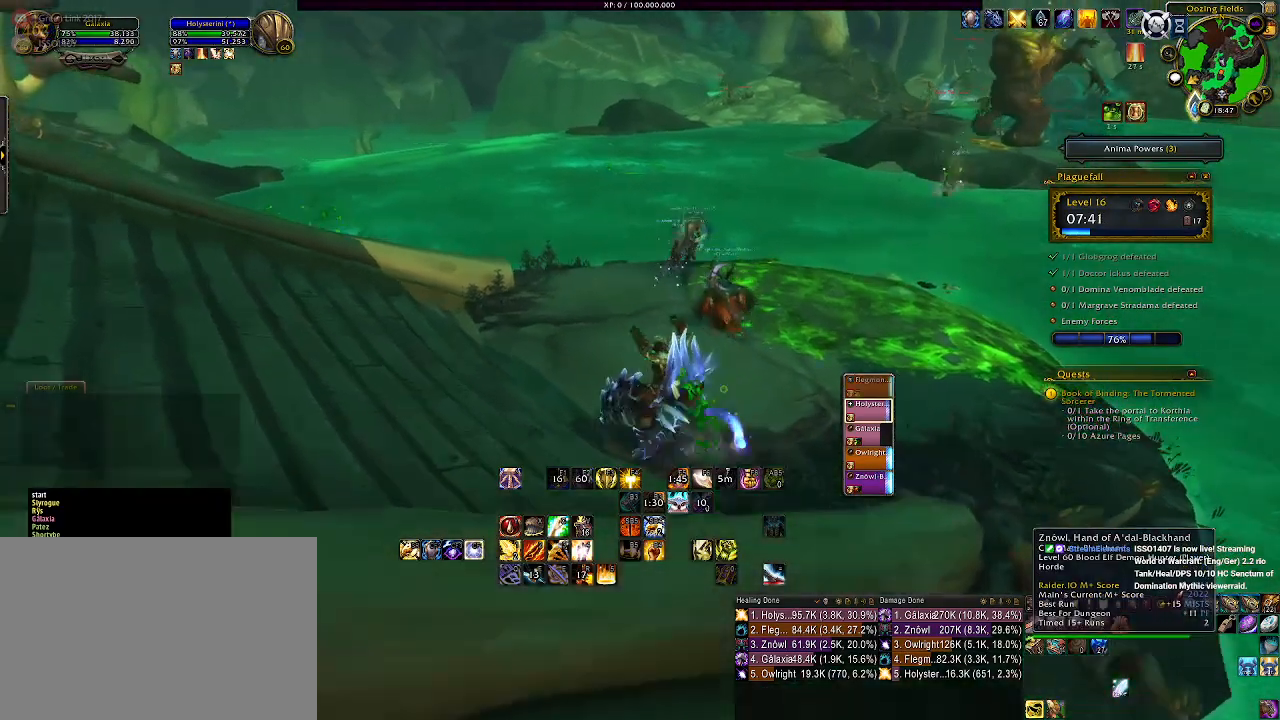
{"keys": ["shift", "w"], "mouse": ["right"], "events": [[100, "shift", "down"]]}
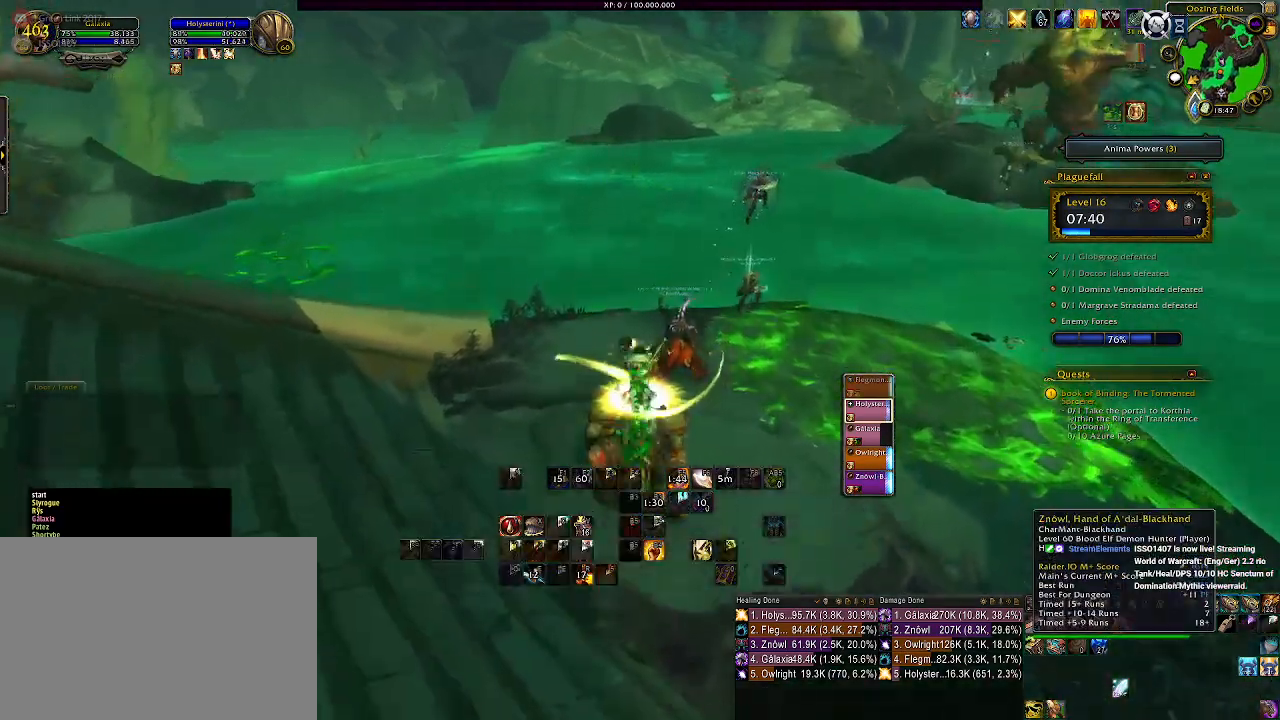
{"keys": ["a", "w"], "mouse": ["right"], "events": [[217, "shift", "up"], [417, "a", "down"]]}
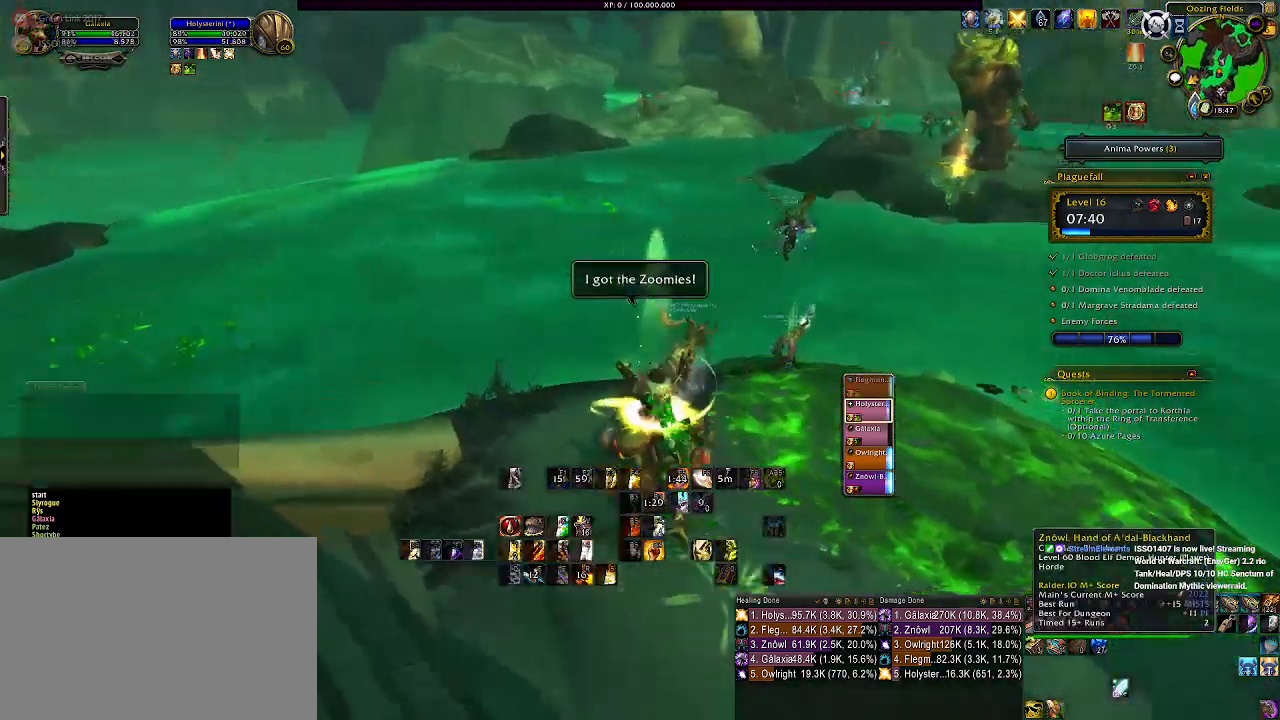
{"keys": ["w"], "mouse": ["right"], "events": [[50, "a", "up"]]}
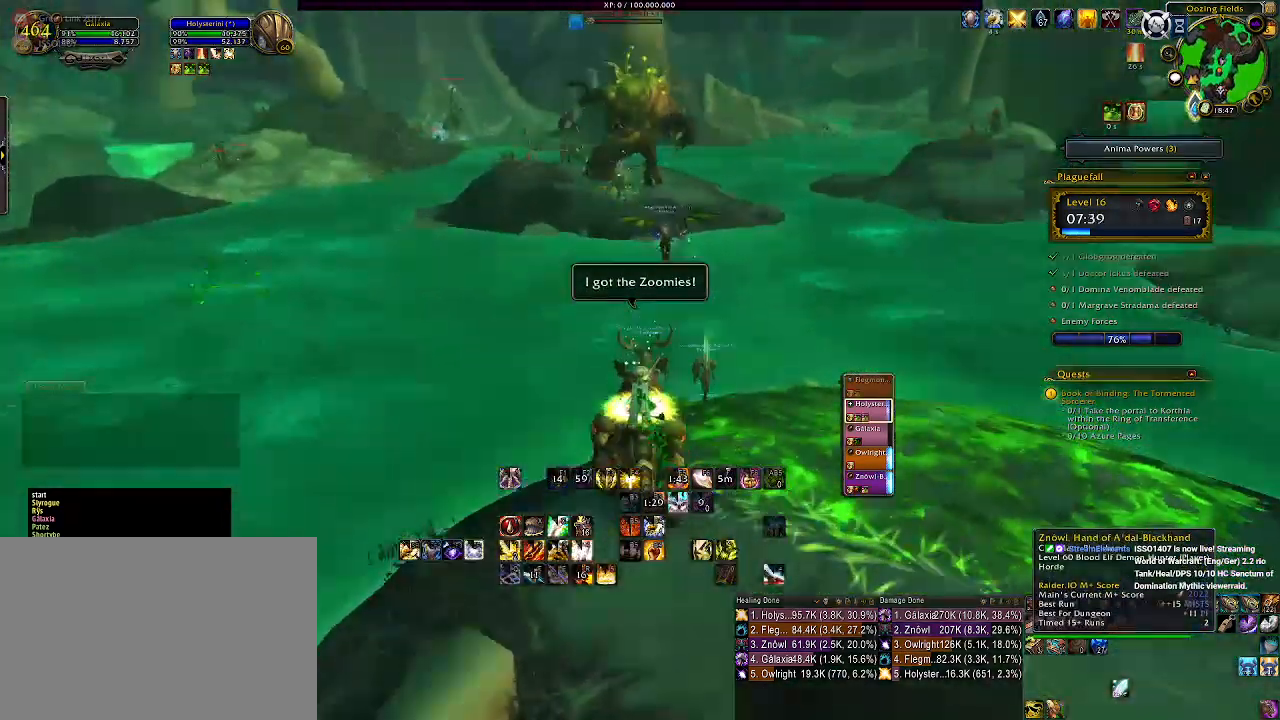
{"keys": ["w"], "mouse": [], "events": [[150, "space", "down"], [317, "space", "up"], [367, "mouse_right", "up"]]}
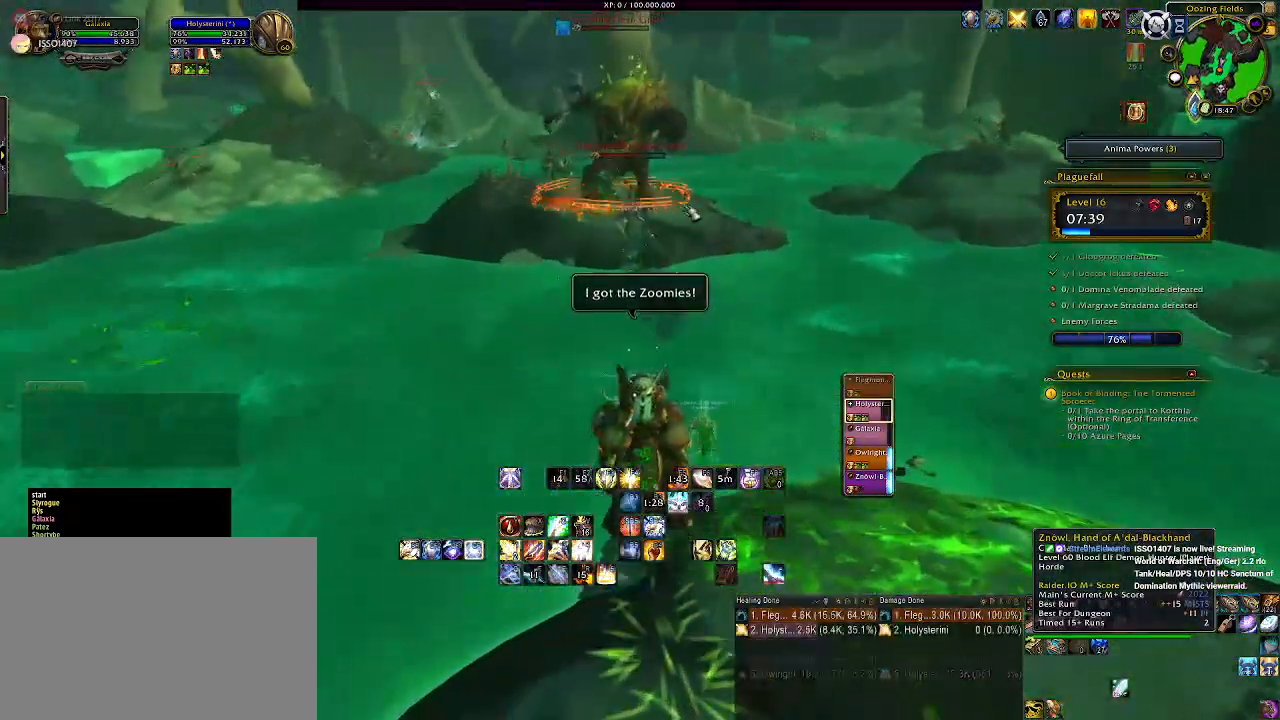
{"keys": ["w"], "mouse": [], "events": [[250, "mouse_left", "down"], [333, "mouse_left", "up"]]}
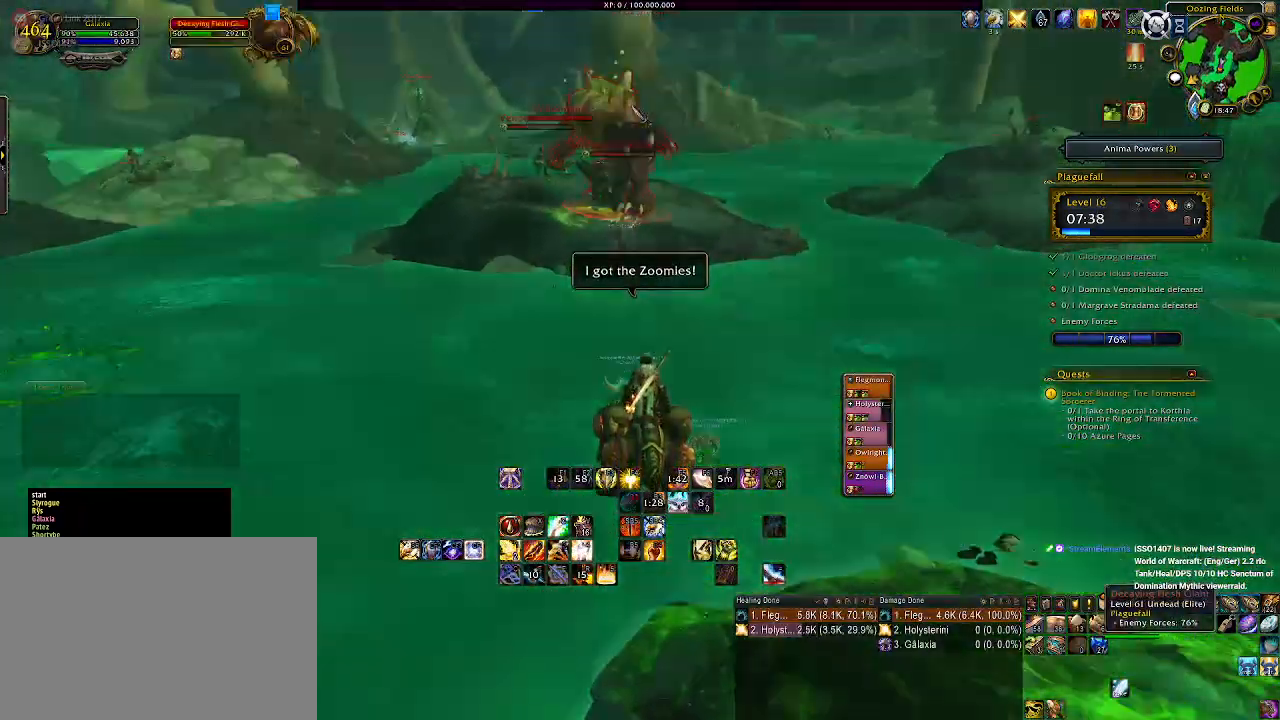
{"keys": ["3", "w"], "mouse": ["left", "right"], "events": [[217, "space", "down"], [283, "mouse_left", "down"], [300, "mouse_right", "down"], [367, "space", "up"], [450, "3", "down"]]}
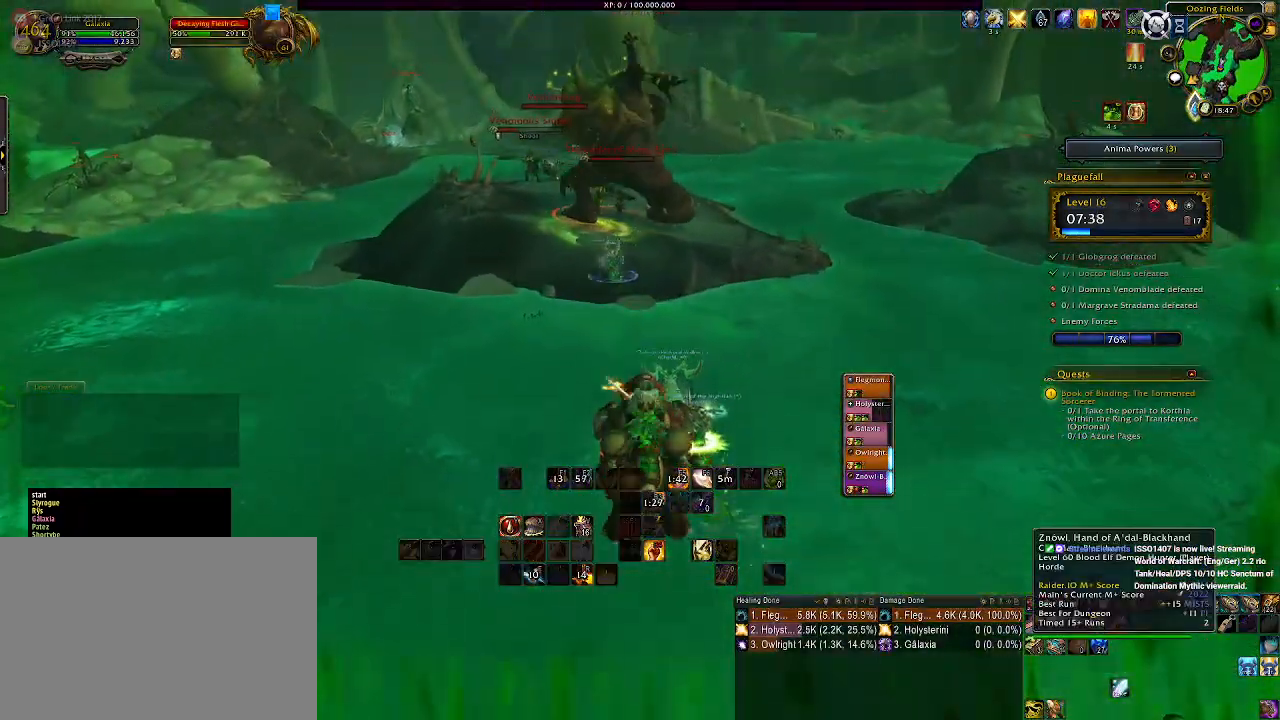
{"keys": ["w"], "mouse": ["left", "right"], "events": [[50, "3", "up"], [150, "3", "down"], [250, "3", "up"]]}
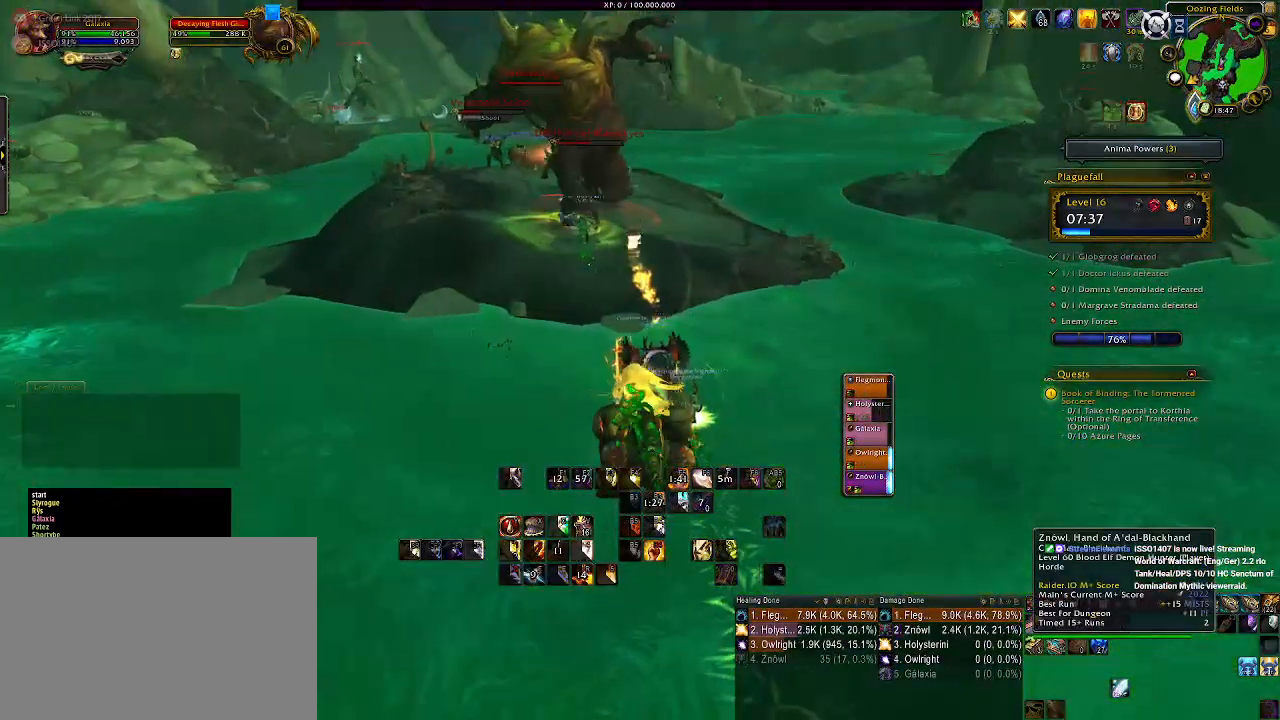
{"keys": ["space", "w"], "mouse": ["left", "right"], "events": [[400, "space", "down"]]}
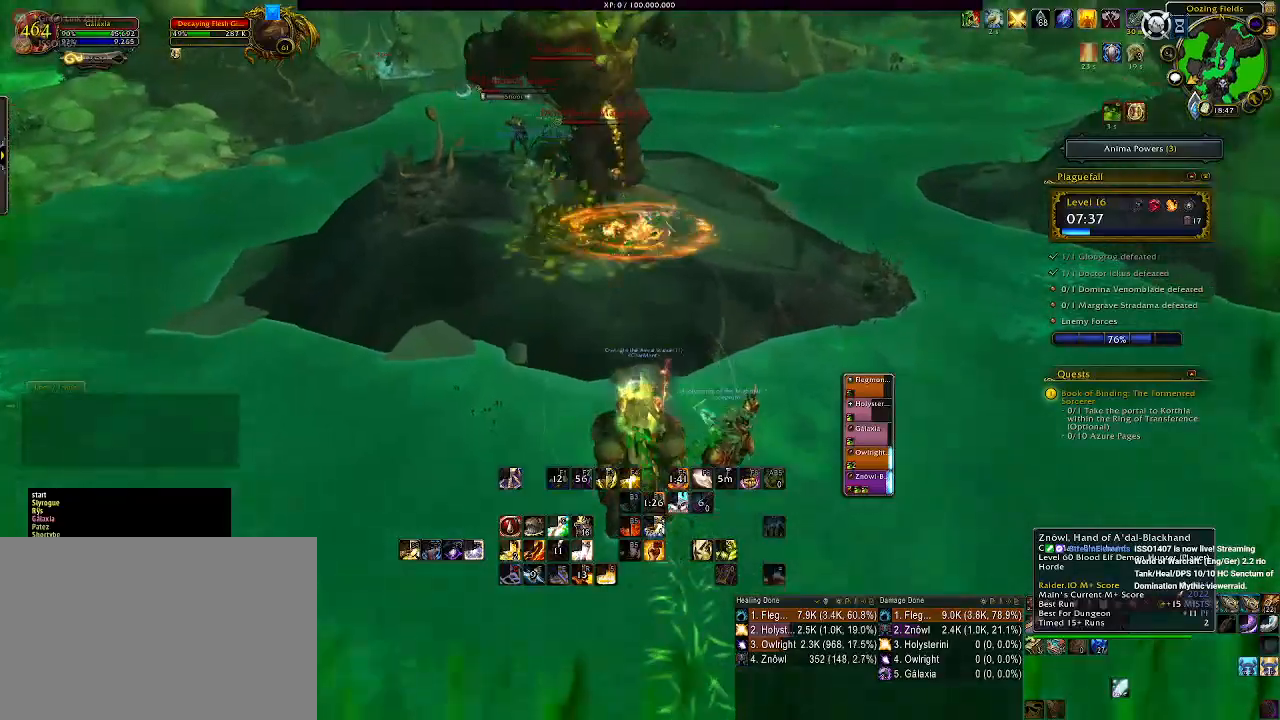
{"keys": ["2"], "mouse": ["left", "right"], "events": [[67, "space", "up"], [117, "w", "up"], [283, "2", "down"], [367, "2", "up"], [450, "2", "down"]]}
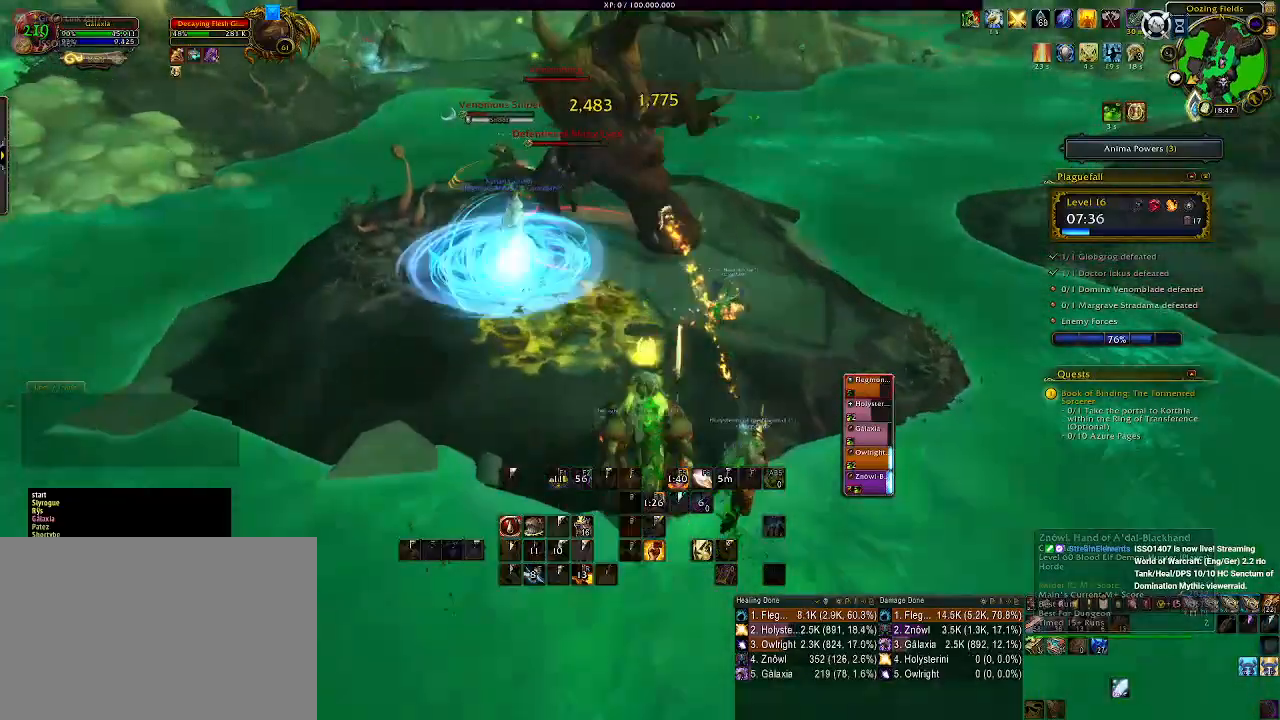
{"keys": ["d"], "mouse": ["left", "right"], "events": [[50, "2", "up"], [133, "2", "down"], [233, "2", "up"], [283, "d", "down"]]}
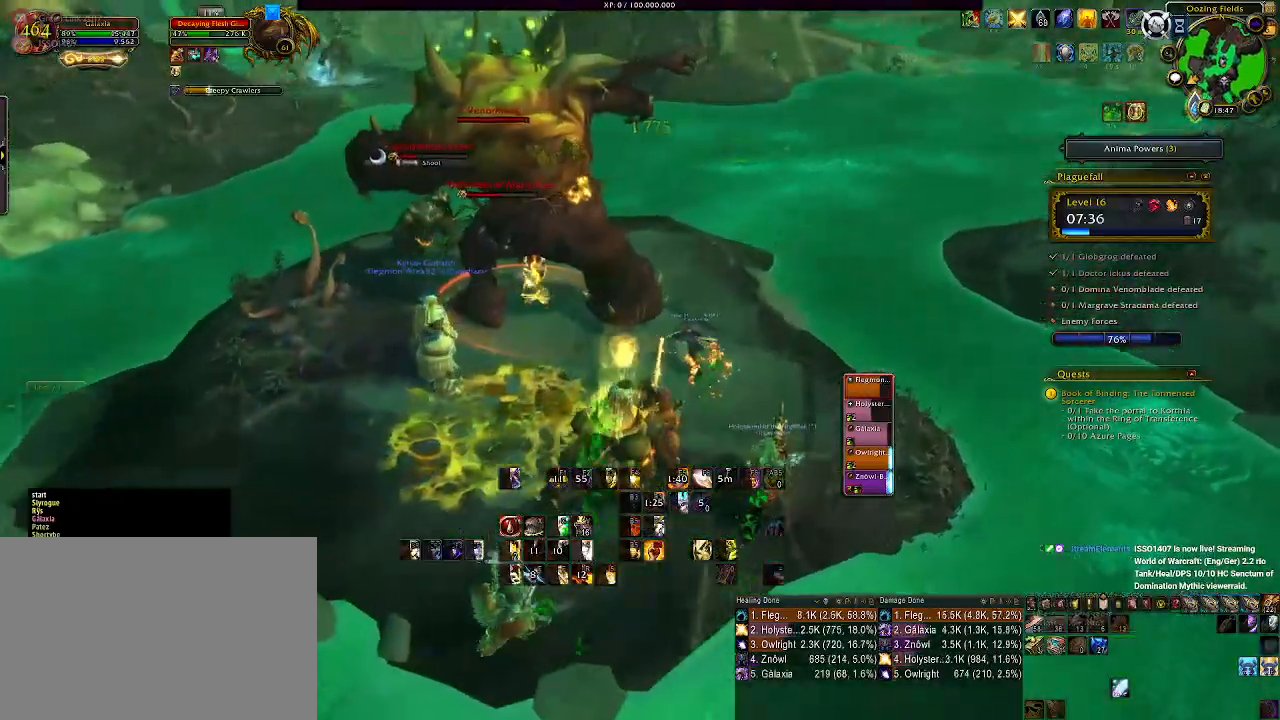
{"keys": [], "mouse": ["left", "right"], "events": [[17, "d", "up"]]}
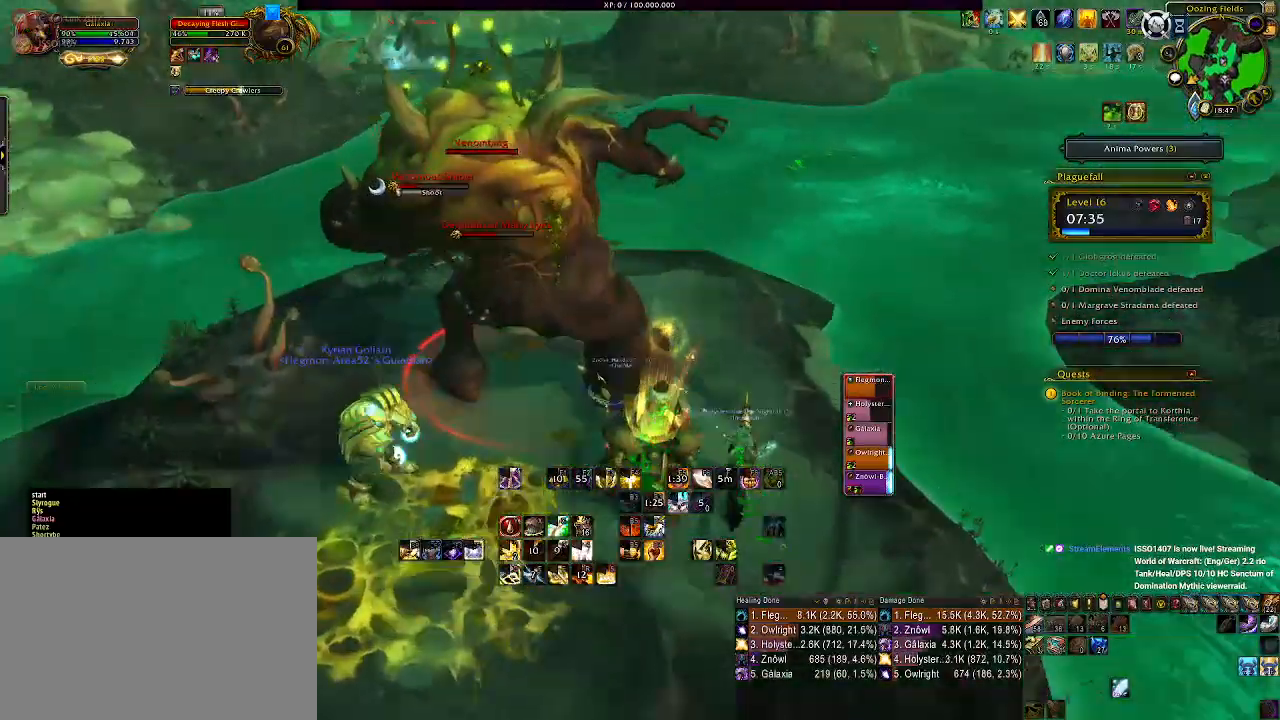
{"keys": ["1"], "mouse": ["right"], "events": [[217, "mouse_left", "up"], [400, "1", "down"]]}
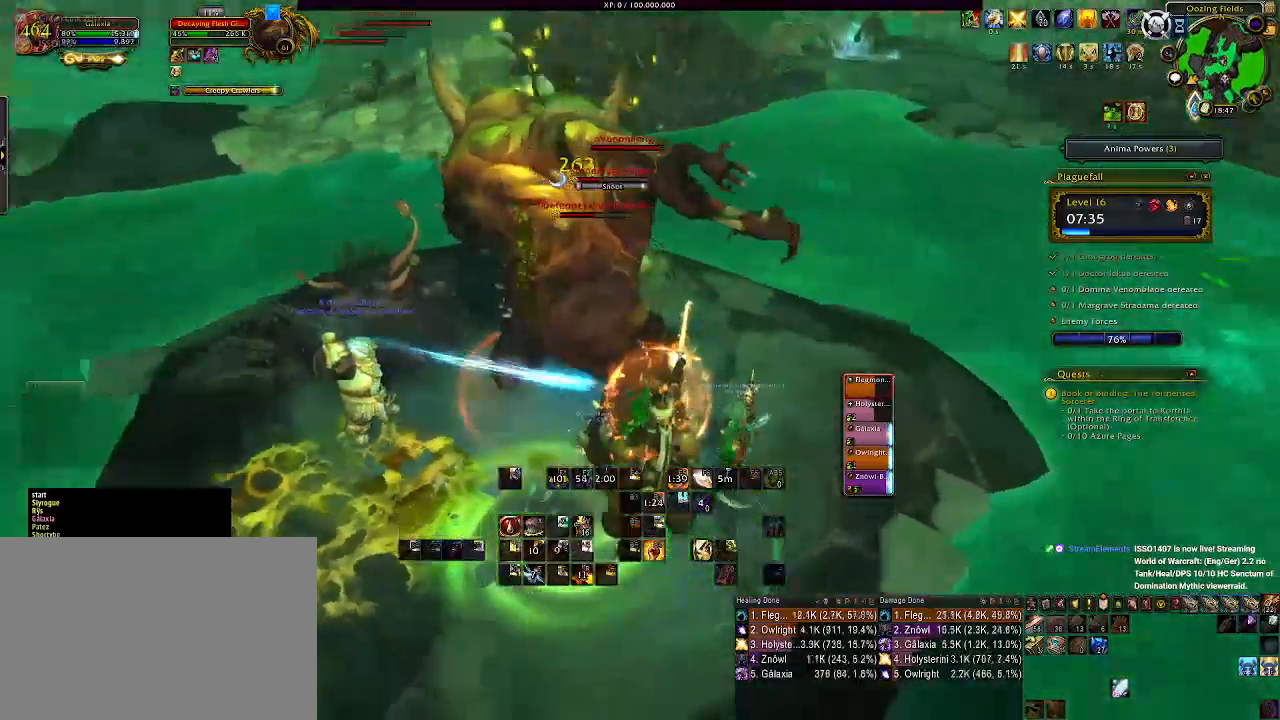
{"keys": ["d"], "mouse": ["left", "right"], "events": [[17, "1", "up"], [133, "1", "down"], [200, "1", "up"], [283, "d", "down"], [317, "1", "down"], [350, "mouse_left", "down"], [433, "1", "up"]]}
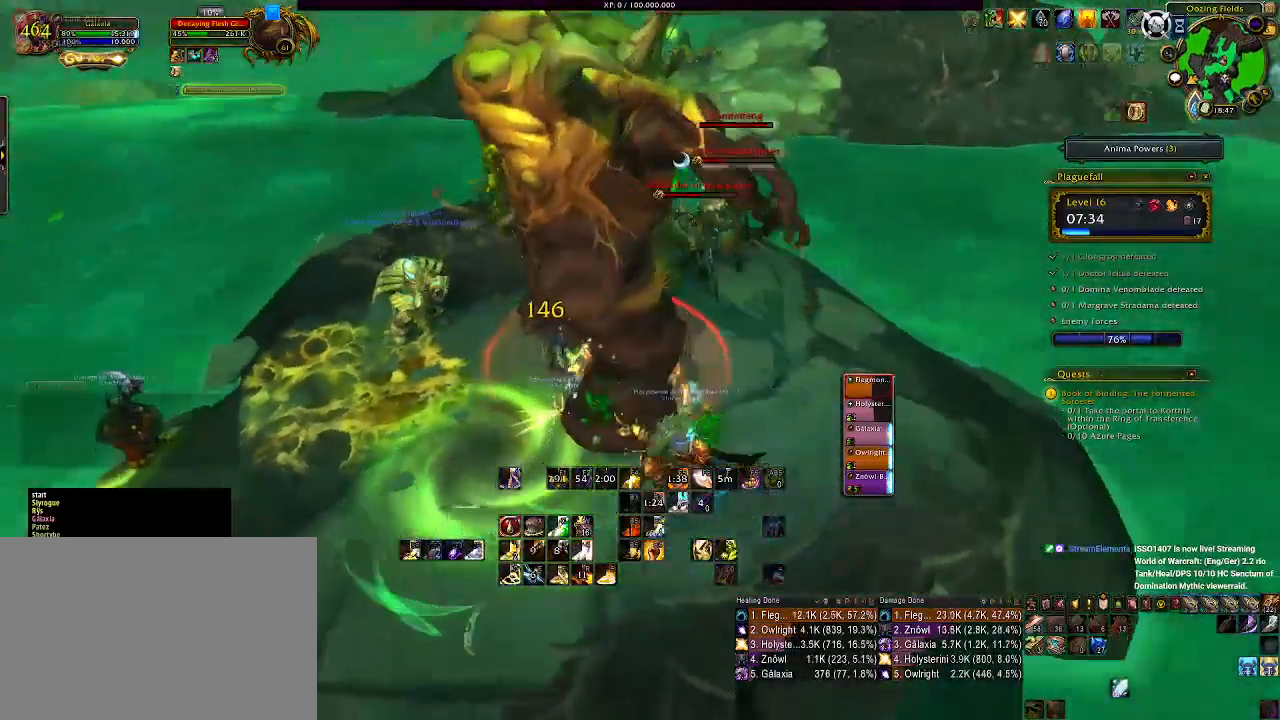
{"keys": [], "mouse": ["right"], "events": [[33, "d", "up"], [50, "1", "down"], [50, "mouse_left", "up"], [133, "1", "up"], [217, "1", "down"], [317, "1", "up"], [400, "1", "down"], [500, "1", "up"]]}
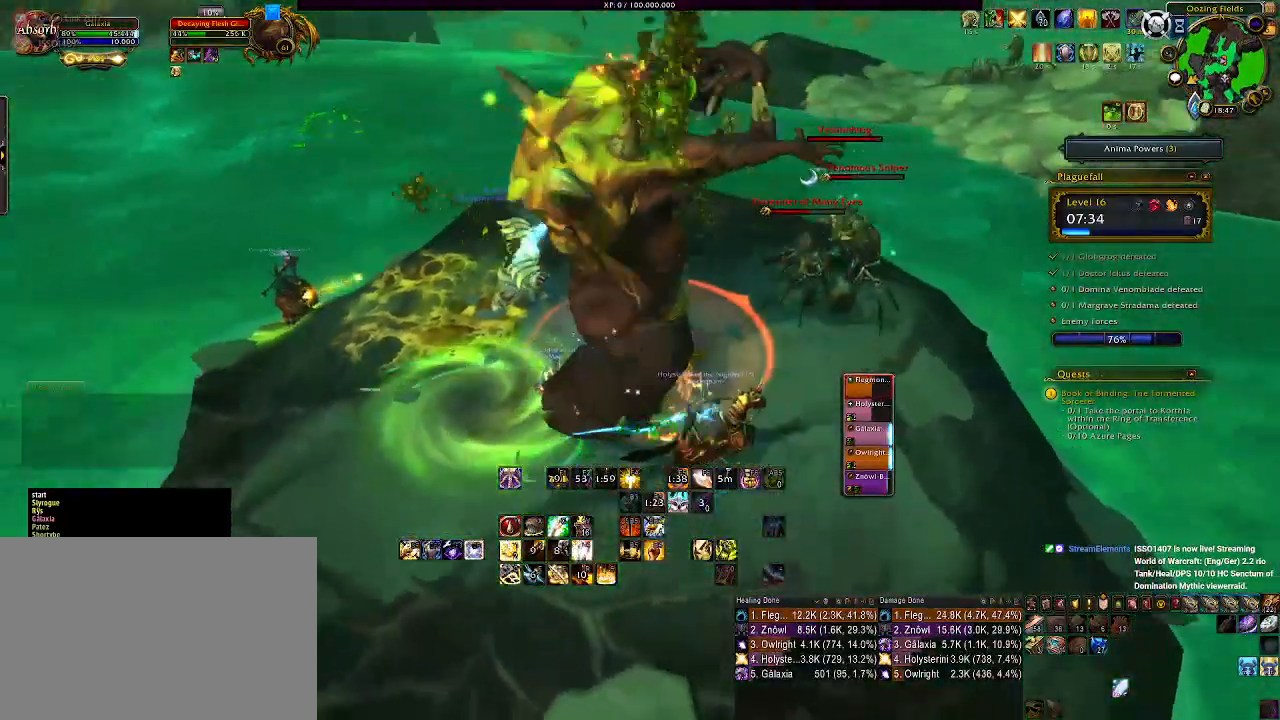
{"keys": ["1", "d"], "mouse": ["left", "right"], "events": [[33, "d", "down"], [83, "1", "down"], [167, "1", "up"], [267, "1", "down"], [383, "1", "up"], [400, "mouse_left", "down"], [467, "1", "down"]]}
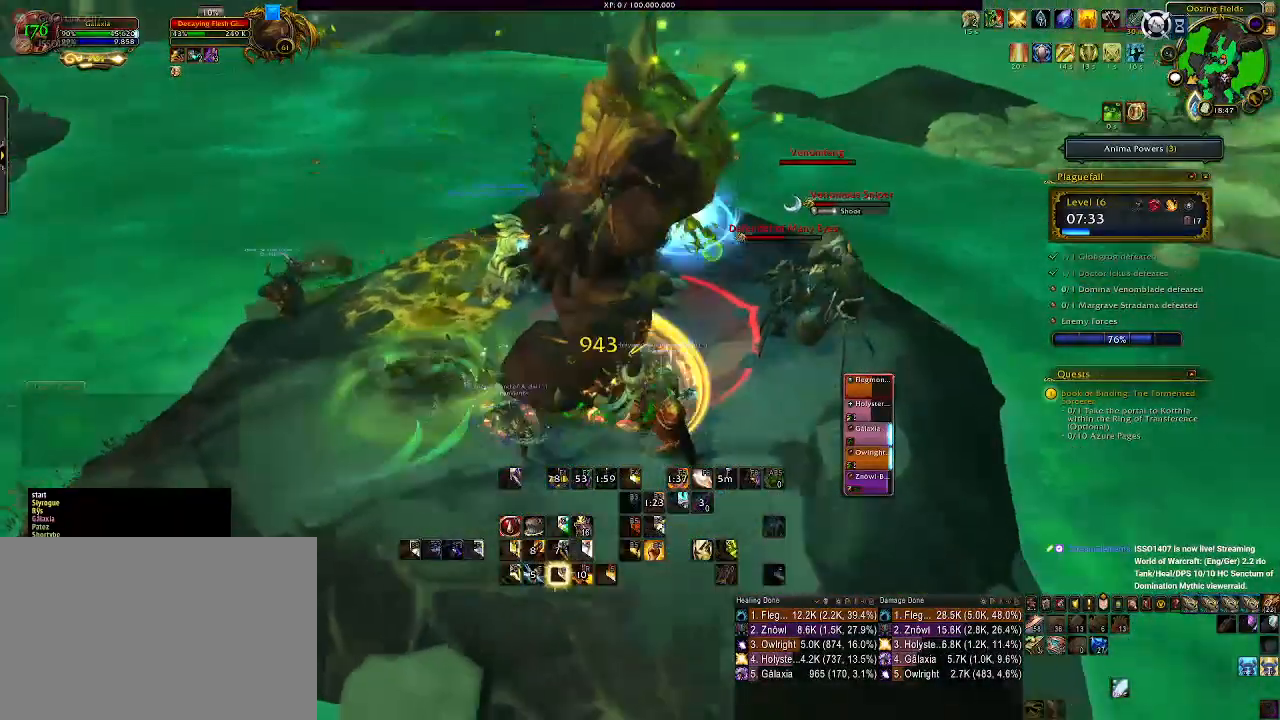
{"keys": ["1", "d"], "mouse": ["right"], "events": [[83, "1", "up"], [350, "mouse_left", "up"], [417, "1", "down"]]}
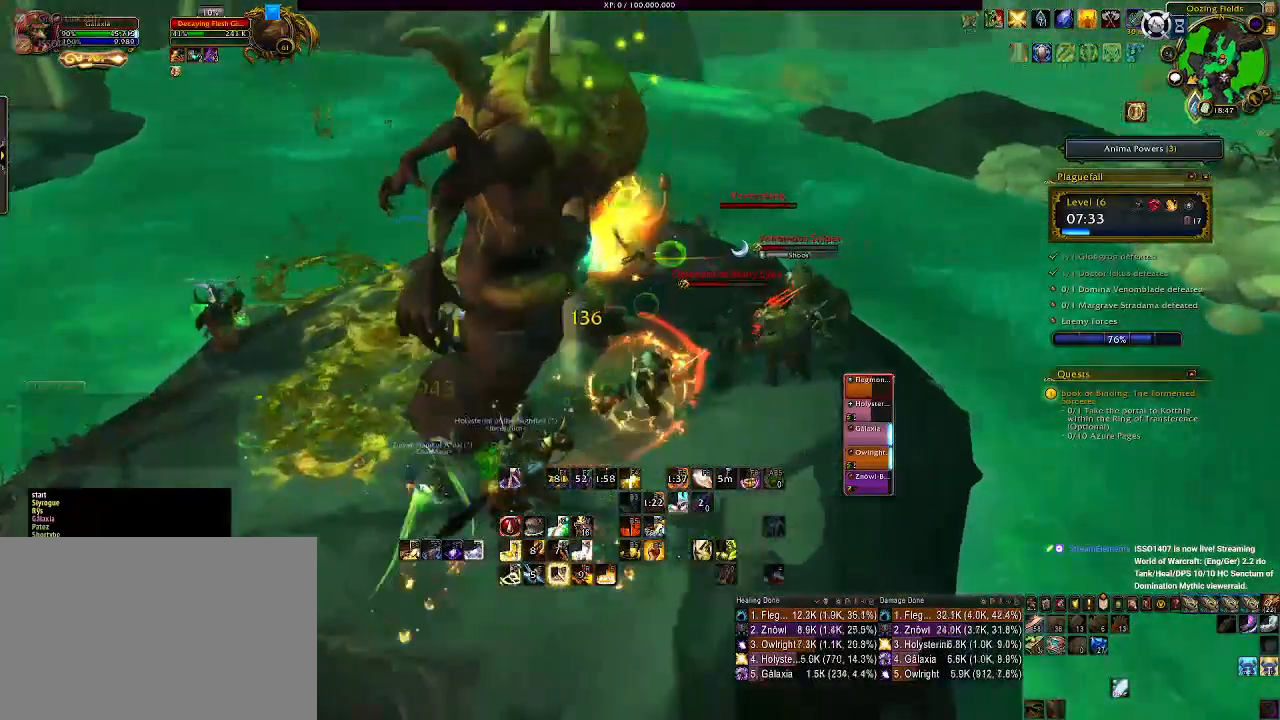
{"keys": [], "mouse": ["right"], "events": [[33, "1", "up"], [33, "d", "up"], [117, "1", "down"], [217, "1", "up"], [300, "1", "down"], [383, "1", "up"]]}
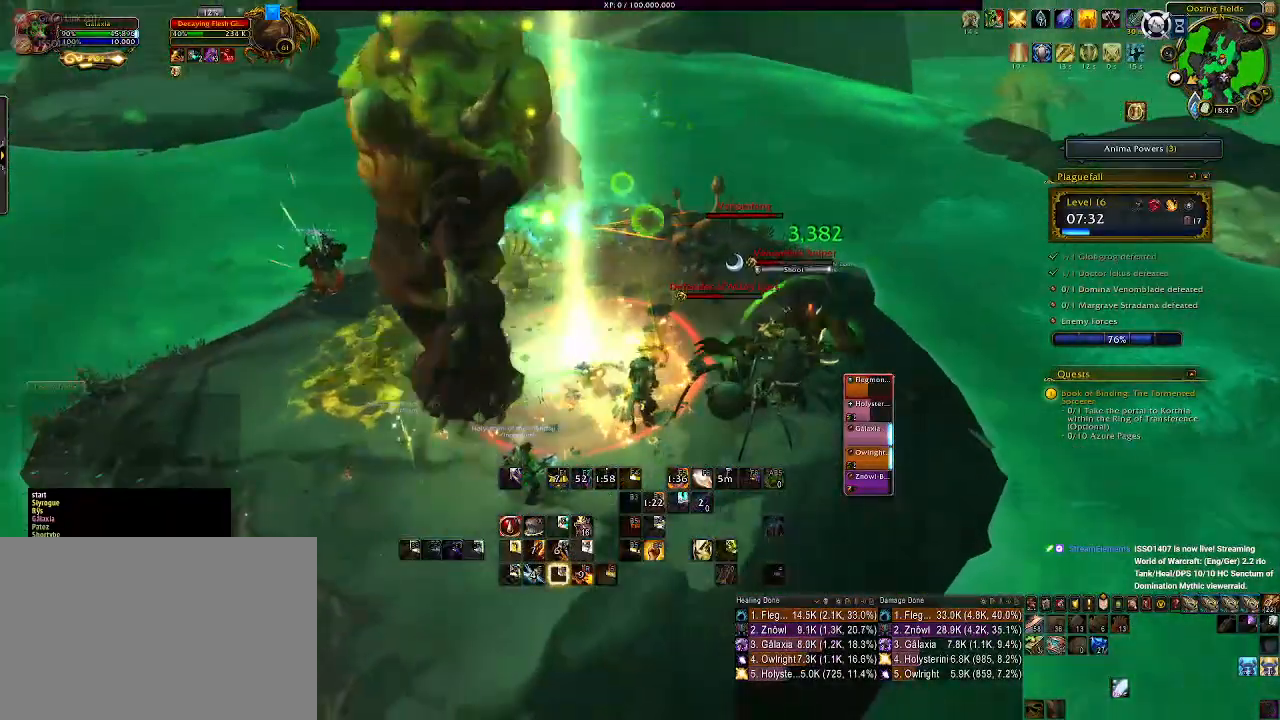
{"keys": [], "mouse": ["right"], "events": [[100, "s", "down"], [133, "a", "down"], [250, "a", "up"], [367, "mouse_left", "down"], [383, "s", "up"], [400, "e", "down"], [500, "e", "up"], [500, "mouse_left", "up"]]}
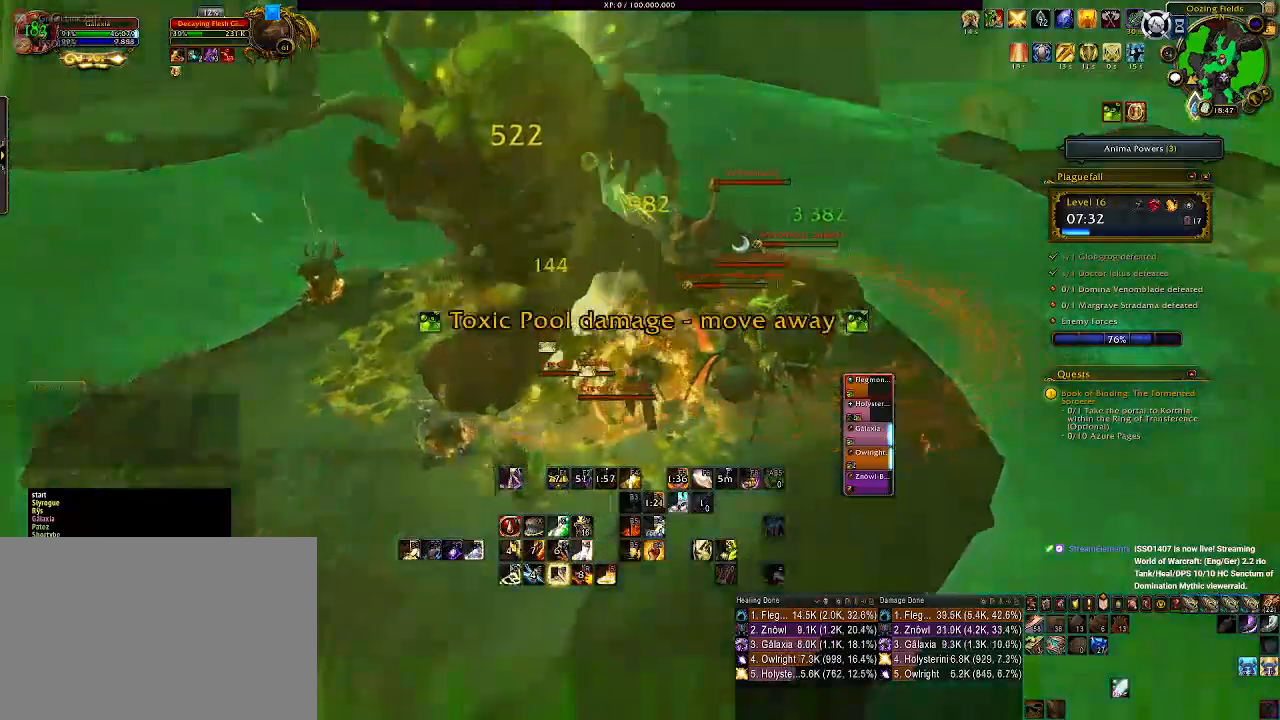
{"keys": ["e"], "mouse": ["right"], "events": [[83, "e", "down"], [167, "e", "up"], [267, "e", "down"], [350, "e", "up"], [433, "e", "down"]]}
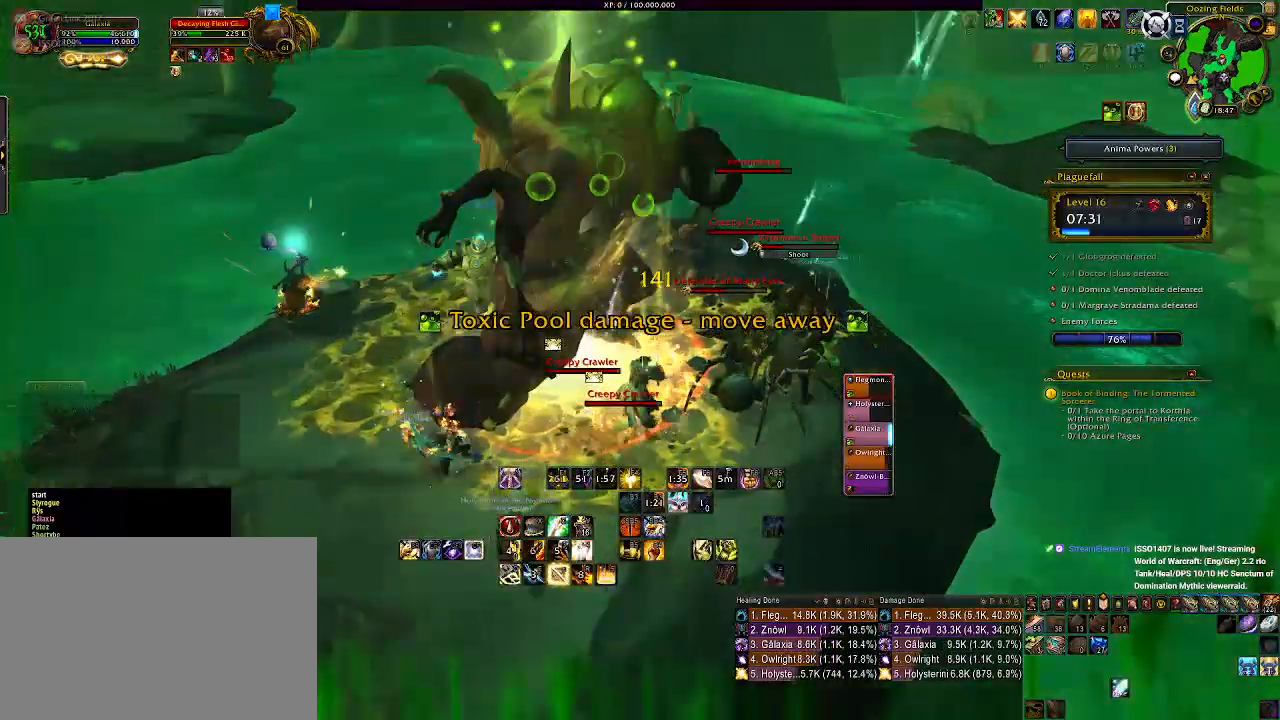
{"keys": ["d", "s"], "mouse": ["right"], "events": [[17, "e", "up"], [200, "d", "down"], [450, "s", "down"]]}
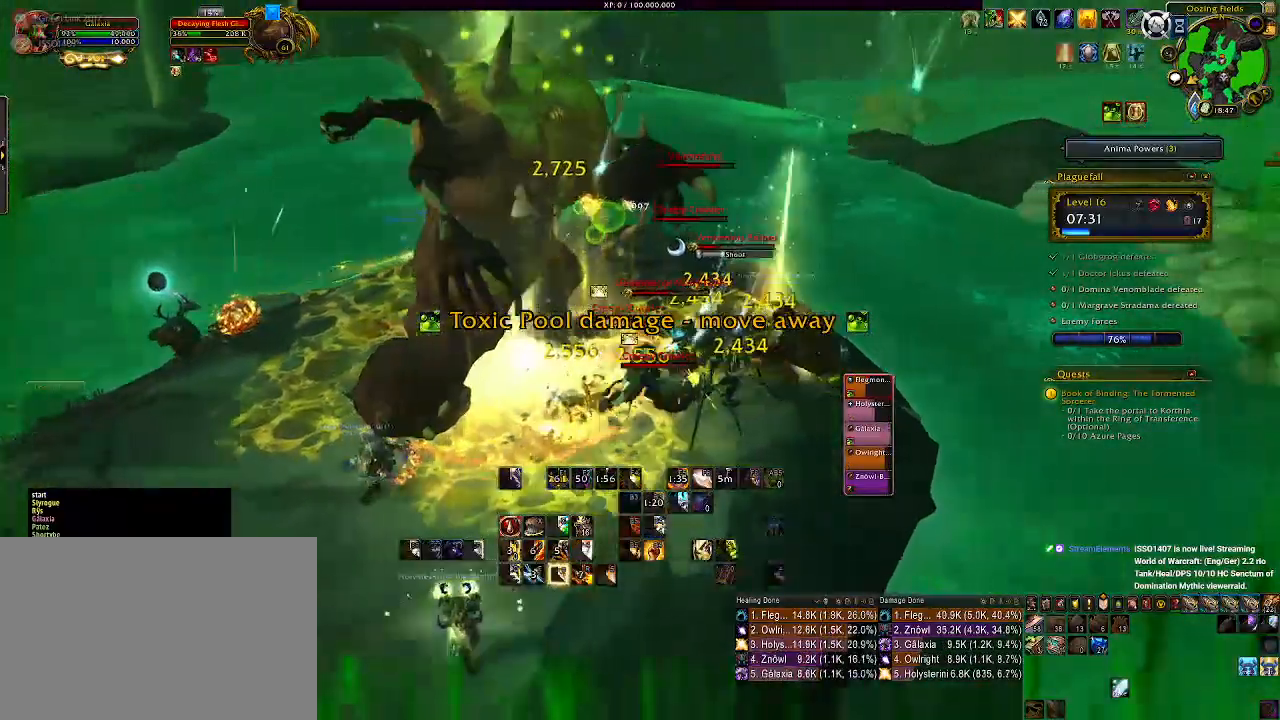
{"keys": ["s"], "mouse": ["right"], "events": [[217, "mouse_left", "down"], [400, "mouse_left", "up"], [500, "d", "up"]]}
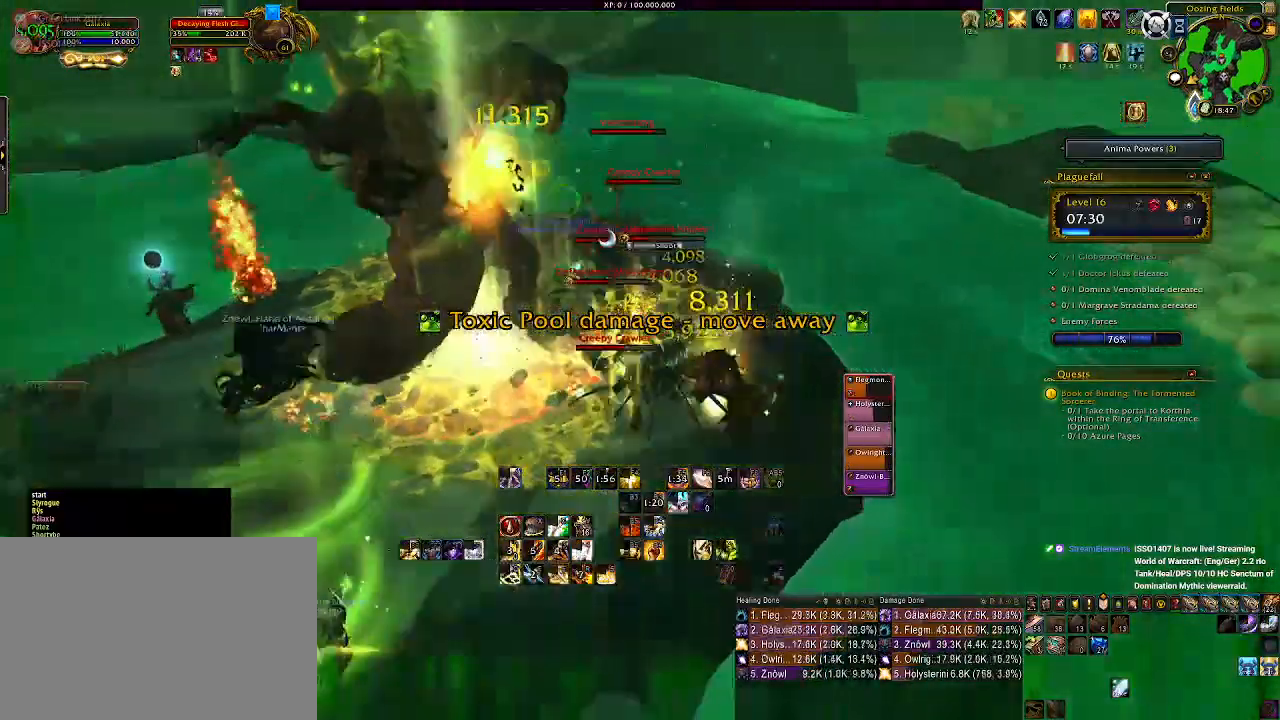
{"keys": ["e", "s"], "mouse": ["right"], "events": [[50, "s", "up"], [100, "e", "down"], [200, "e", "up"], [250, "s", "down"], [317, "e", "down"], [367, "e", "up"], [450, "e", "down"]]}
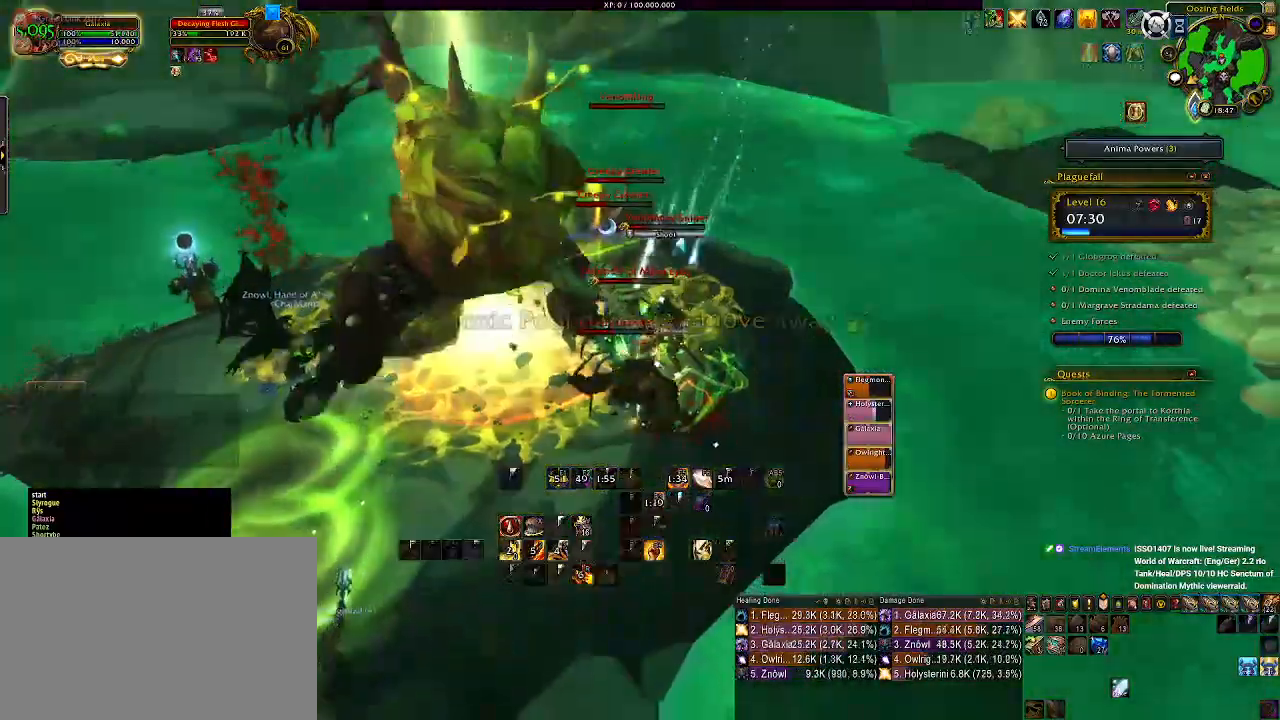
{"keys": ["a", "s"], "mouse": ["right"], "events": [[17, "e", "up"], [83, "a", "down"], [133, "e", "down"], [217, "a", "up"], [217, "e", "up"], [317, "e", "down"], [333, "a", "down"], [417, "e", "up"]]}